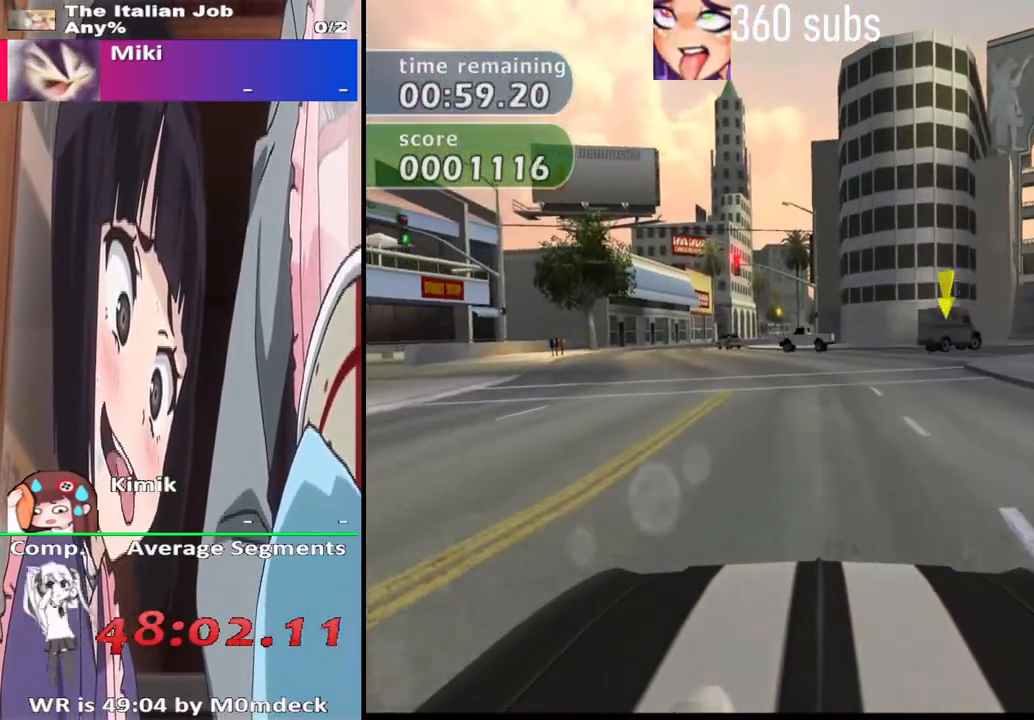
Gameplay with a controller (PlayStation layout); each line is a JSON object with the inputs held at the frame after it. "events" lists button and stick changes between this image and that frame as [ms after this image, input, new state], when the widget could be followed in between.
{"buttons": [], "left_stick": "right", "right_stick": "center", "events": [[400, "left_stick", "right"], [500, "CROSS", "up"]]}
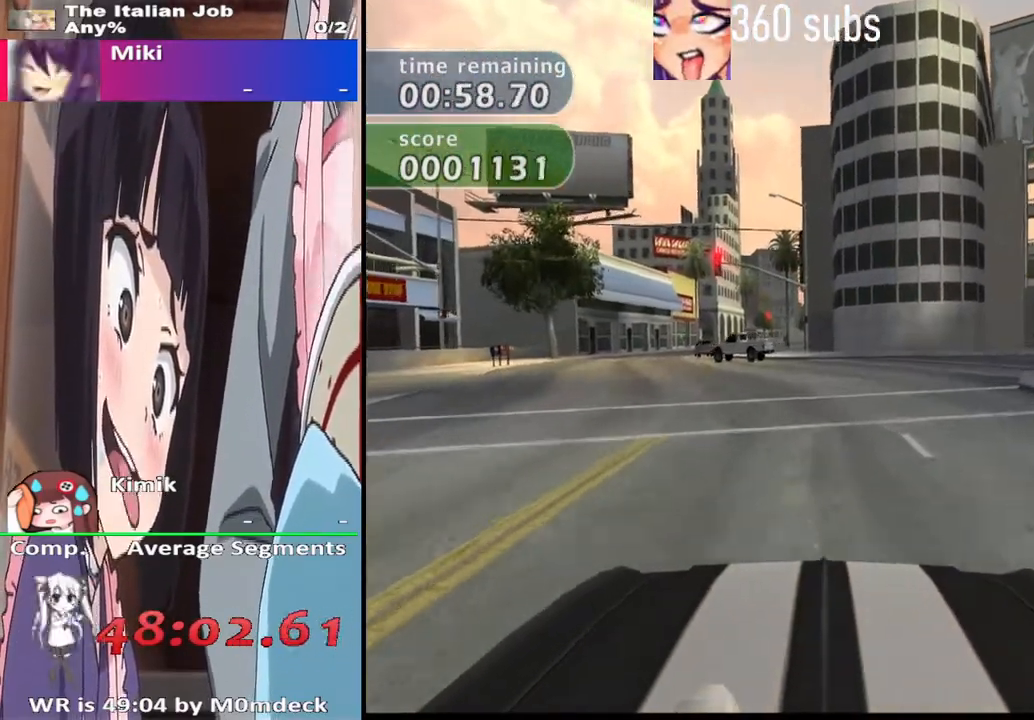
{"buttons": [], "left_stick": "center", "right_stick": "center", "events": [[167, "CROSS", "down"], [167, "left_stick", "center"], [500, "CROSS", "up"]]}
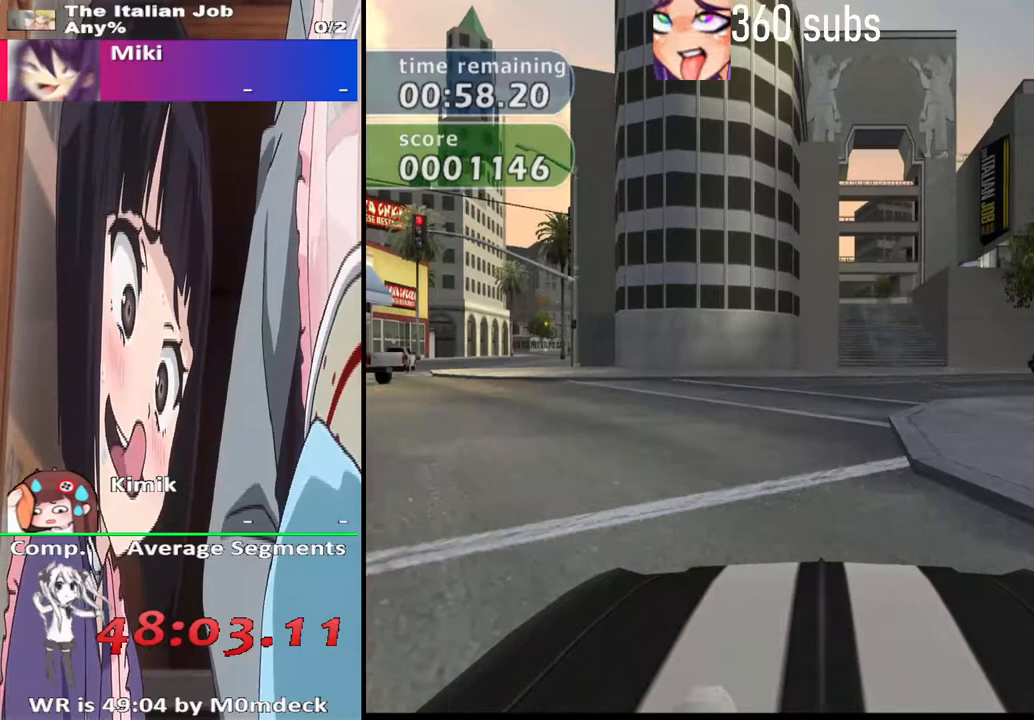
{"buttons": [], "left_stick": "right", "right_stick": "center", "events": [[67, "left_stick", "right"], [300, "left_stick", "center"], [333, "CROSS", "down"], [433, "left_stick", "right"], [500, "CROSS", "up"]]}
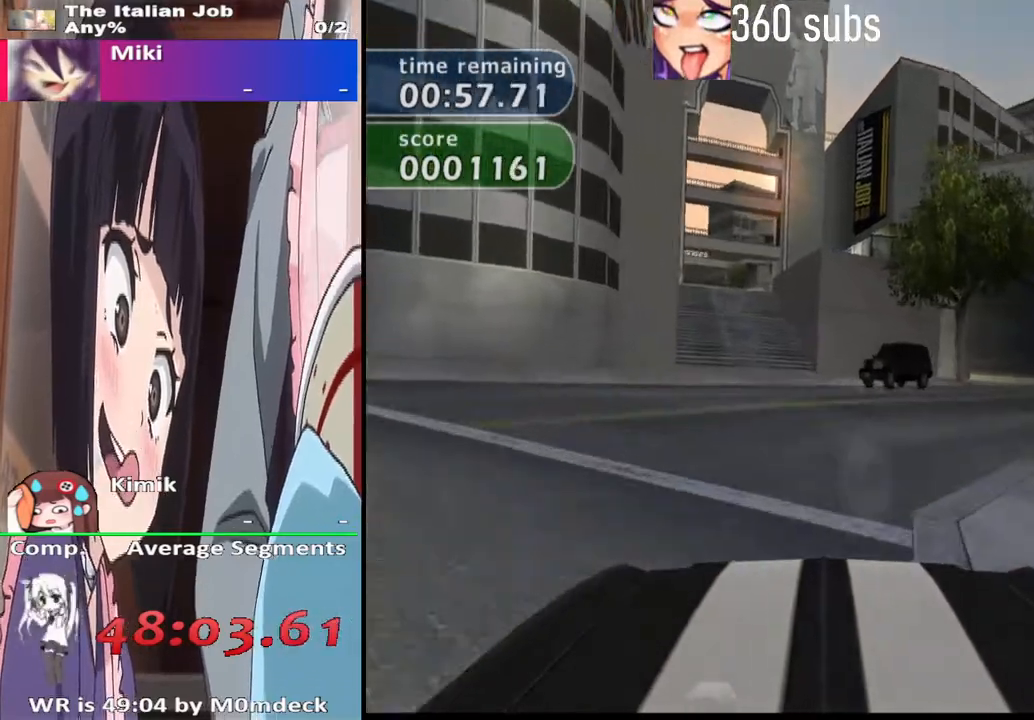
{"buttons": ["CROSS"], "left_stick": "center", "right_stick": "center", "events": [[67, "left_stick", "center"], [233, "left_stick", "right"], [467, "CROSS", "down"], [467, "left_stick", "center"]]}
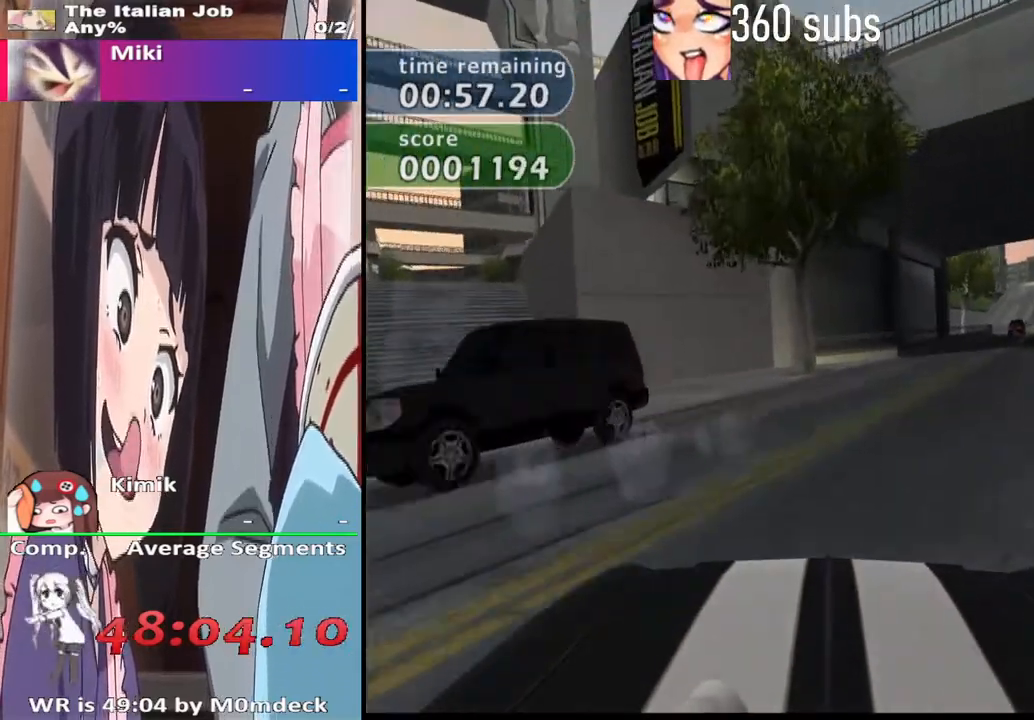
{"buttons": [], "left_stick": "right", "right_stick": "center", "events": [[100, "left_stick", "right"], [133, "CROSS", "up"], [267, "left_stick", "center"], [433, "left_stick", "right"]]}
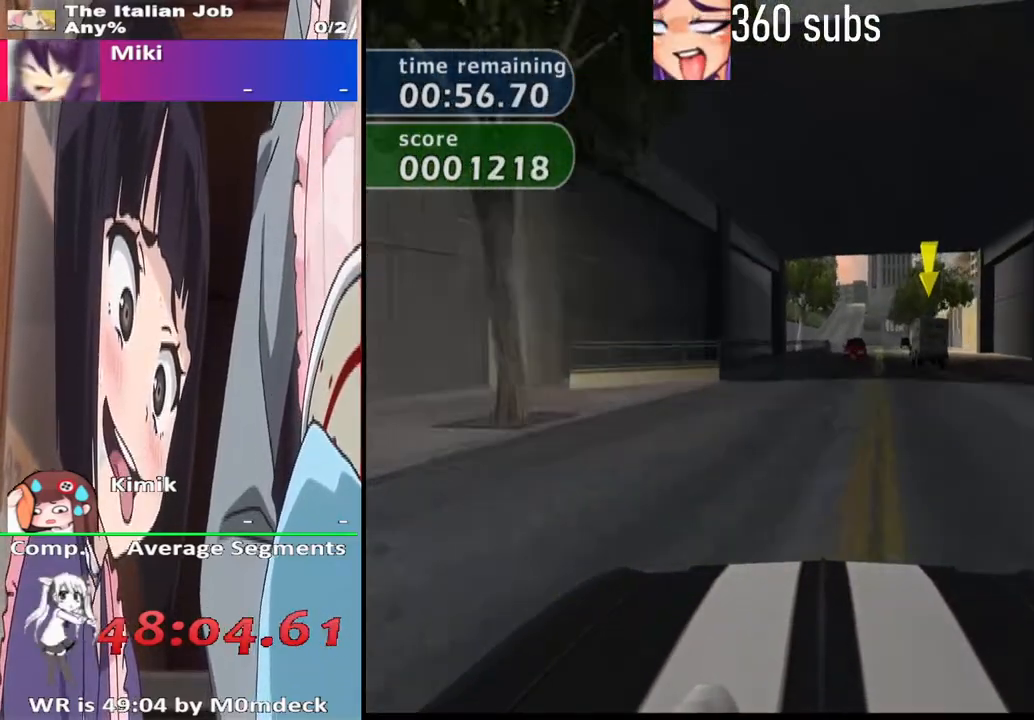
{"buttons": ["CROSS"], "left_stick": "center", "right_stick": "center", "events": [[100, "CROSS", "down"], [100, "left_stick", "center"], [300, "CROSS", "up"], [467, "CROSS", "down"]]}
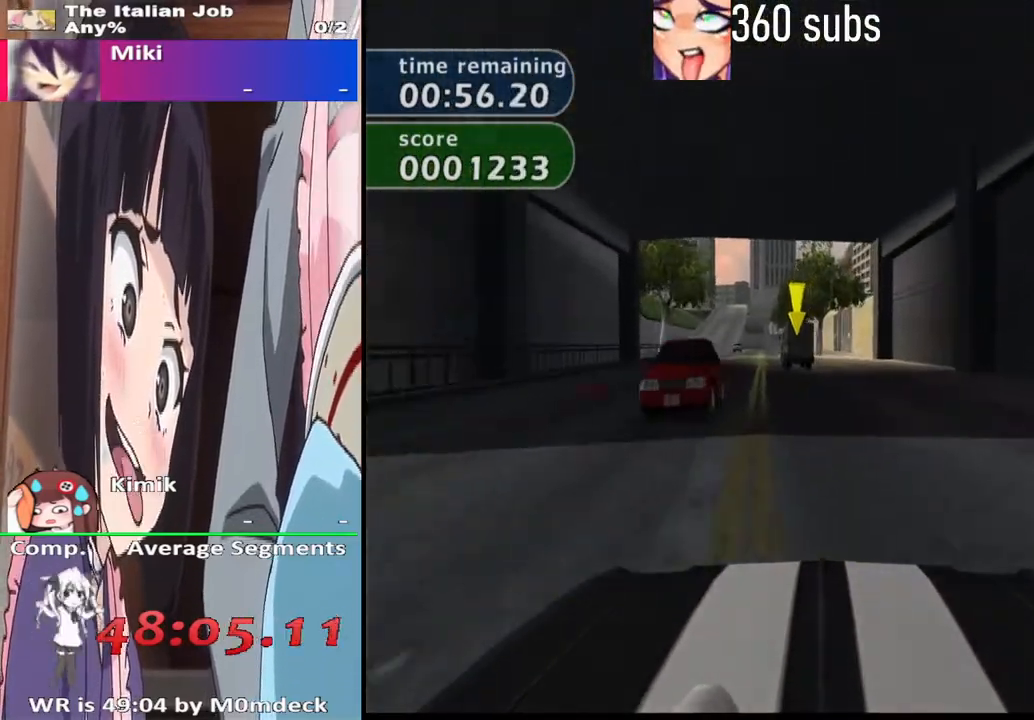
{"buttons": [], "left_stick": "center", "right_stick": "center", "events": [[100, "CROSS", "up"], [333, "CROSS", "down"], [467, "CROSS", "up"]]}
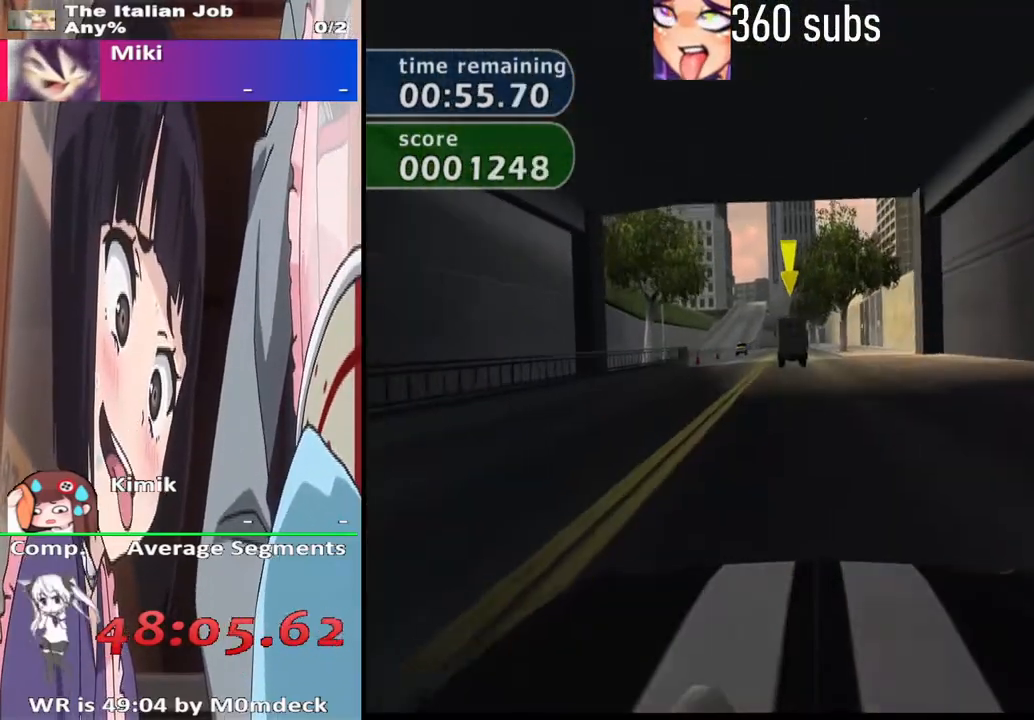
{"buttons": ["CROSS"], "left_stick": "center", "right_stick": "center", "events": [[133, "CROSS", "down"], [267, "CROSS", "up"], [500, "CROSS", "down"]]}
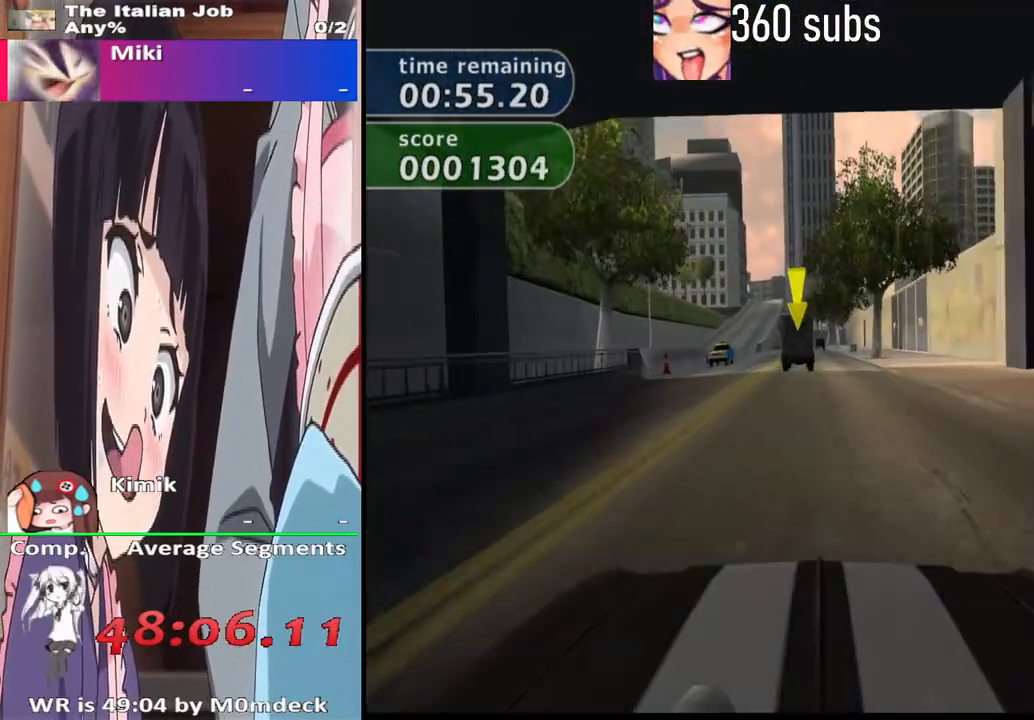
{"buttons": [], "left_stick": "center", "right_stick": "center", "events": [[33, "CROSS", "up"]]}
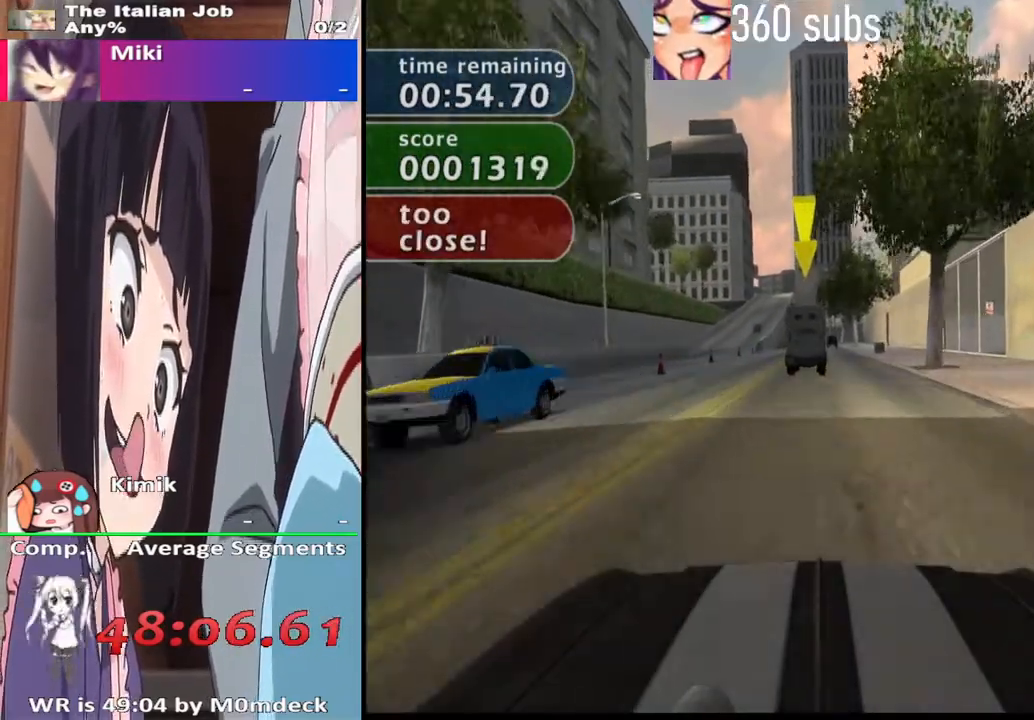
{"buttons": ["SQUARE"], "left_stick": "center", "right_stick": "center", "events": [[67, "SQUARE", "down"]]}
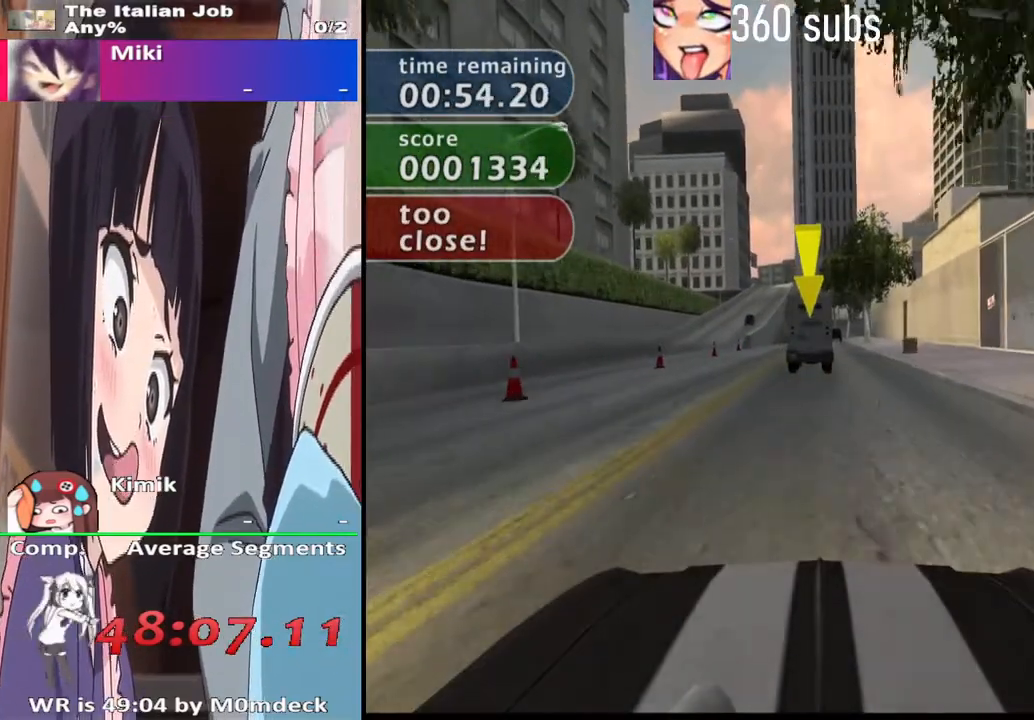
{"buttons": [], "left_stick": "center", "right_stick": "center", "events": [[433, "SQUARE", "up"]]}
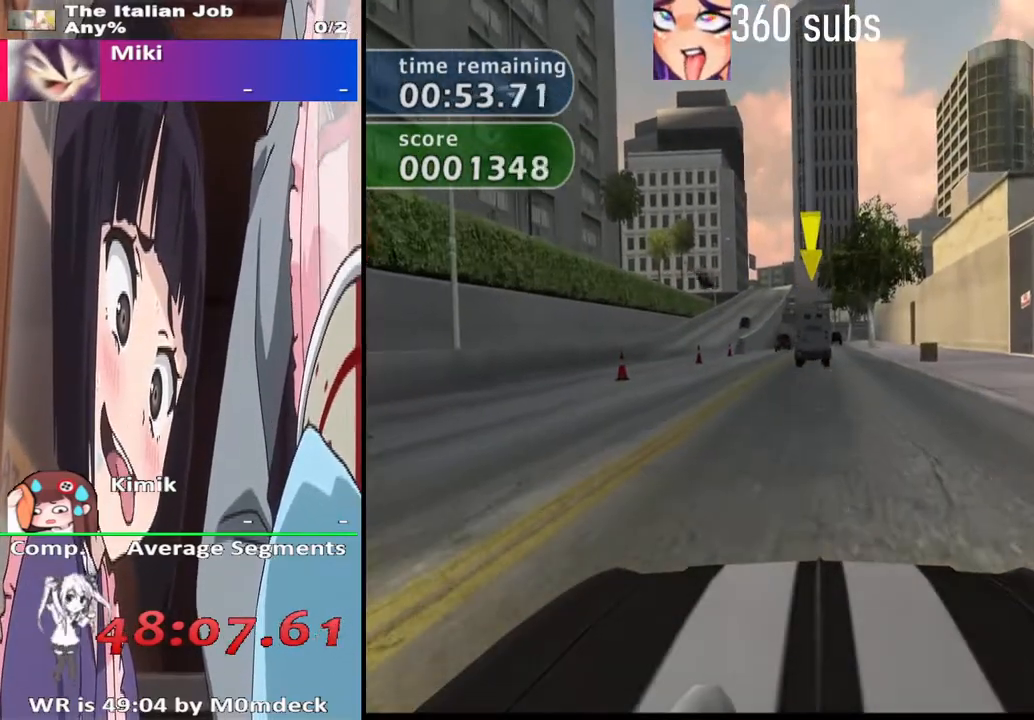
{"buttons": [], "left_stick": "center", "right_stick": "center", "events": []}
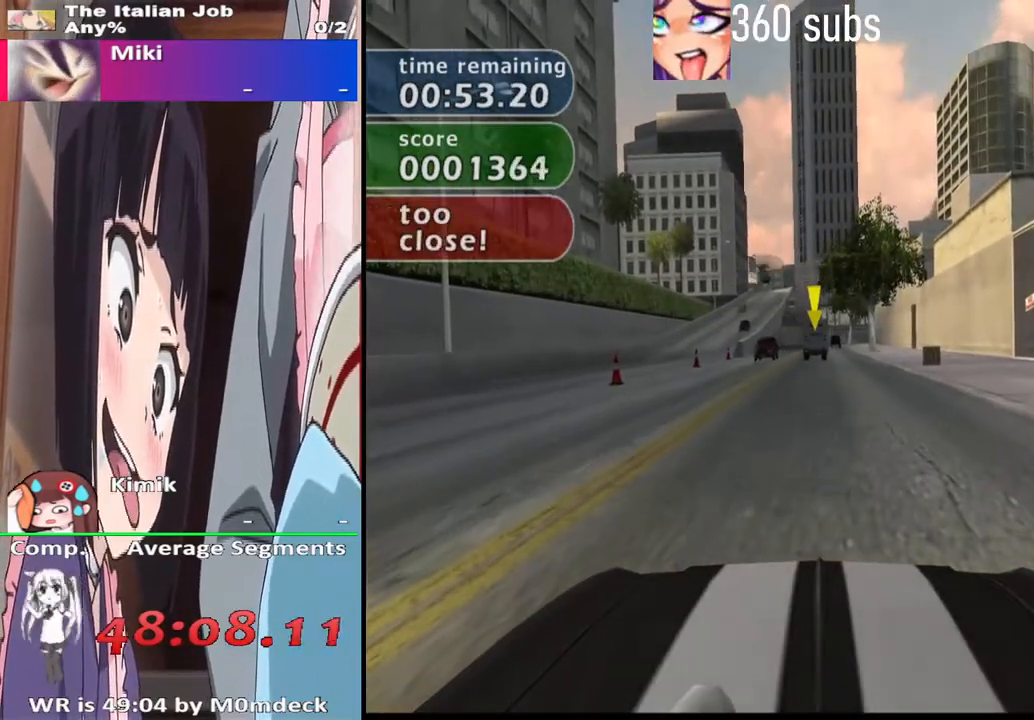
{"buttons": ["CROSS"], "left_stick": "center", "right_stick": "center", "events": [[433, "CROSS", "down"]]}
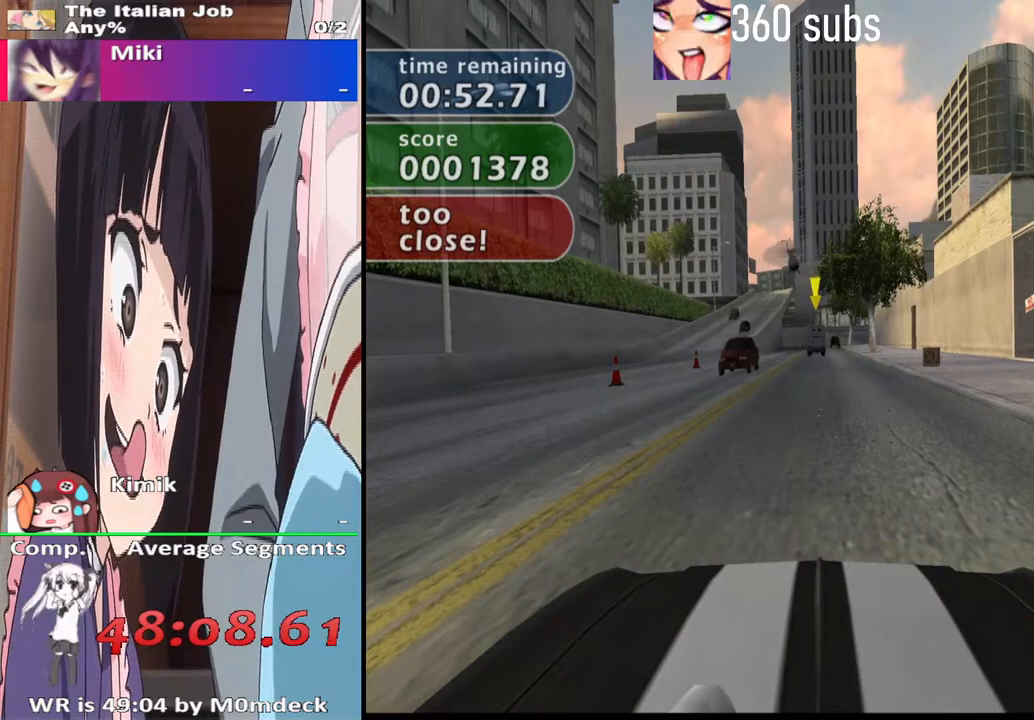
{"buttons": ["CROSS"], "left_stick": "center", "right_stick": "center", "events": []}
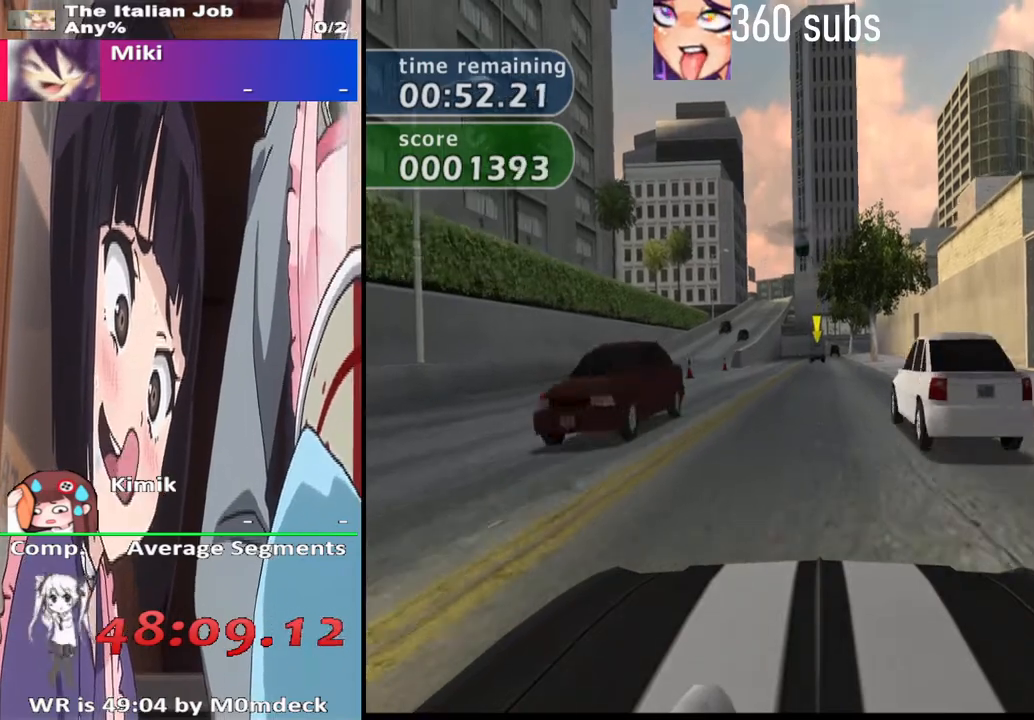
{"buttons": ["CROSS"], "left_stick": "center", "right_stick": "center", "events": []}
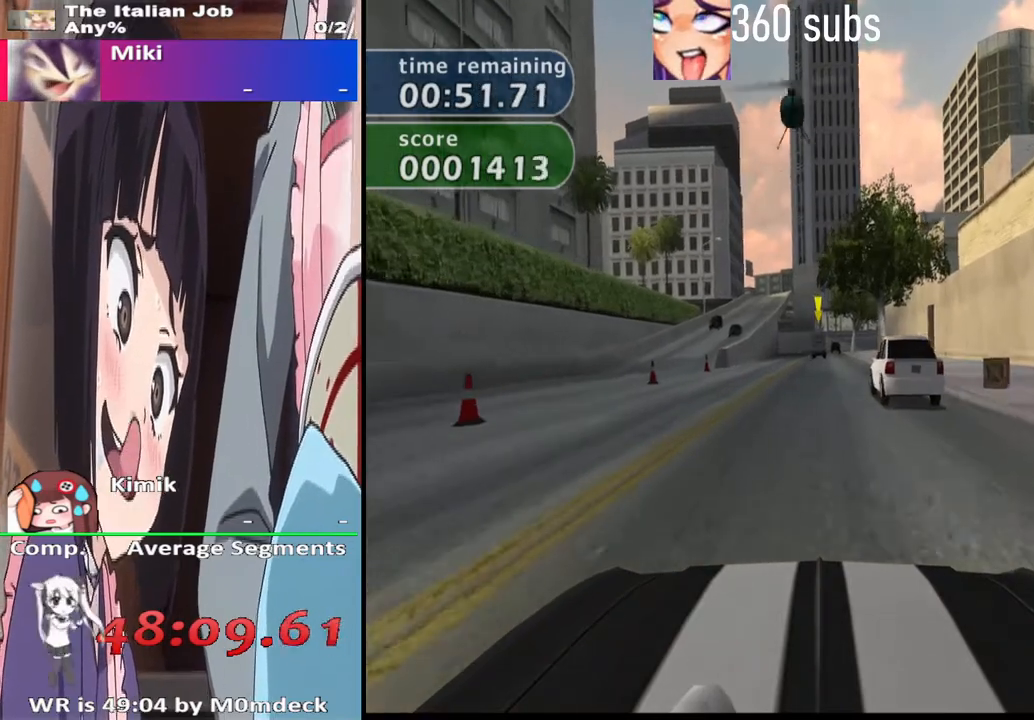
{"buttons": [], "left_stick": "center", "right_stick": "center", "events": [[467, "CROSS", "up"]]}
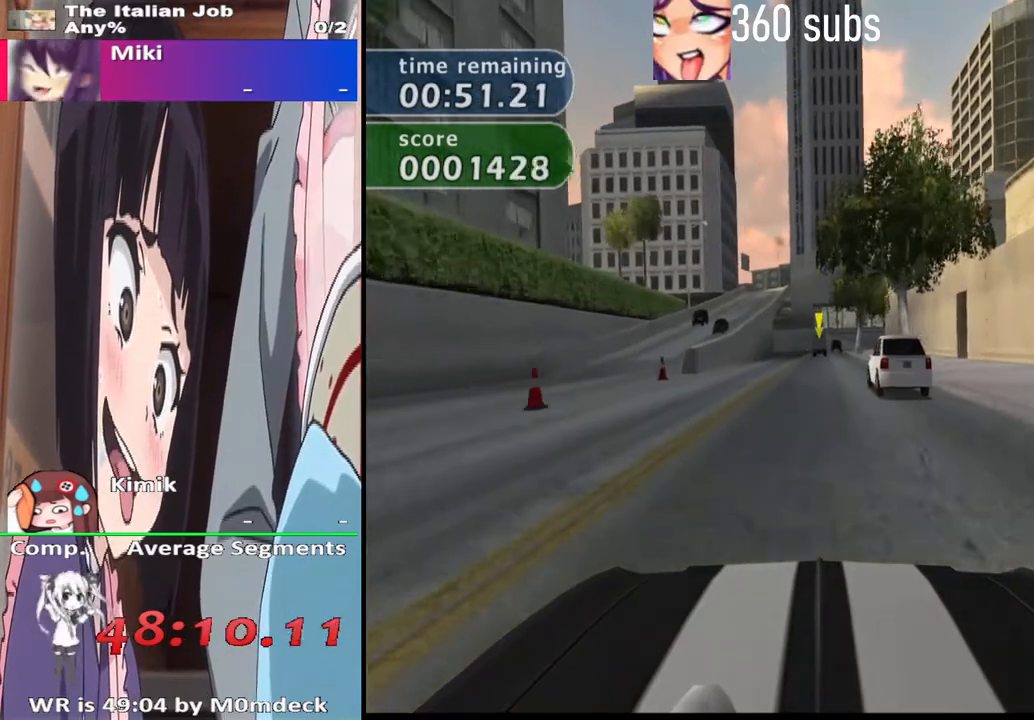
{"buttons": [], "left_stick": "center", "right_stick": "center", "events": [[100, "CROSS", "down"], [433, "CROSS", "up"]]}
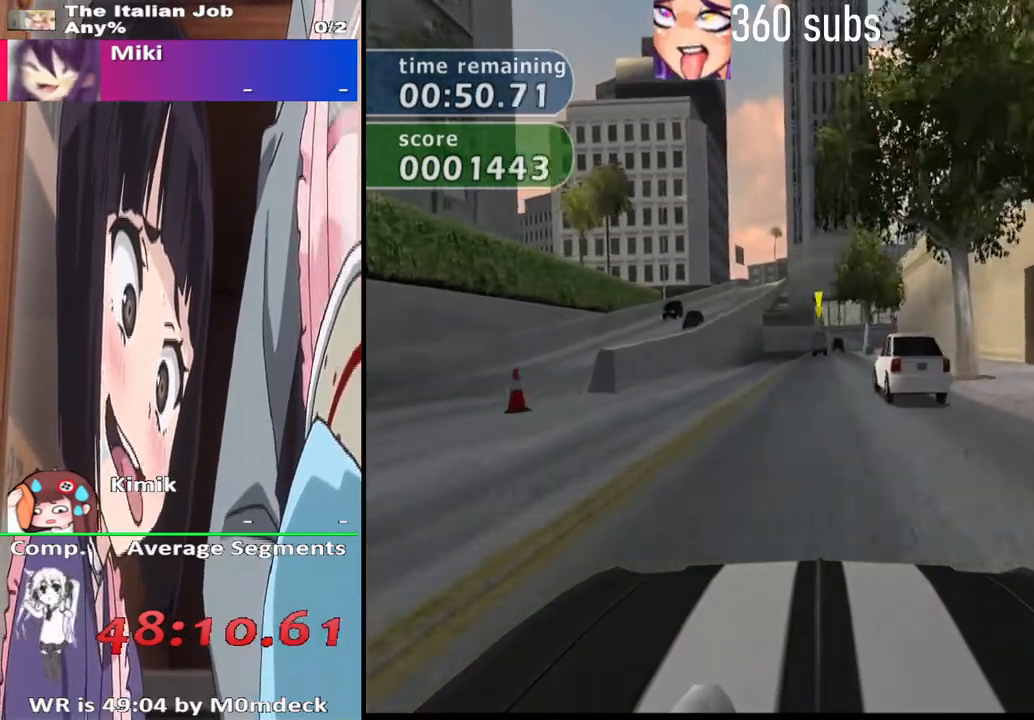
{"buttons": [], "left_stick": "center", "right_stick": "center", "events": [[133, "CROSS", "down"], [467, "CROSS", "up"]]}
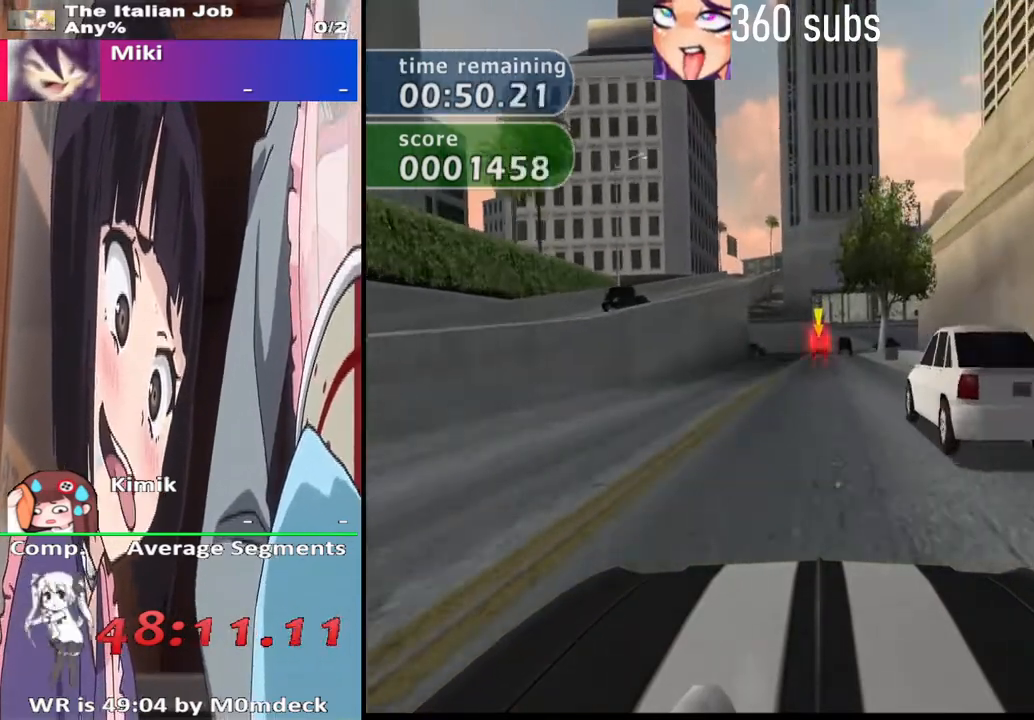
{"buttons": [], "left_stick": "center", "right_stick": "center", "events": [[233, "CROSS", "down"], [500, "CROSS", "up"]]}
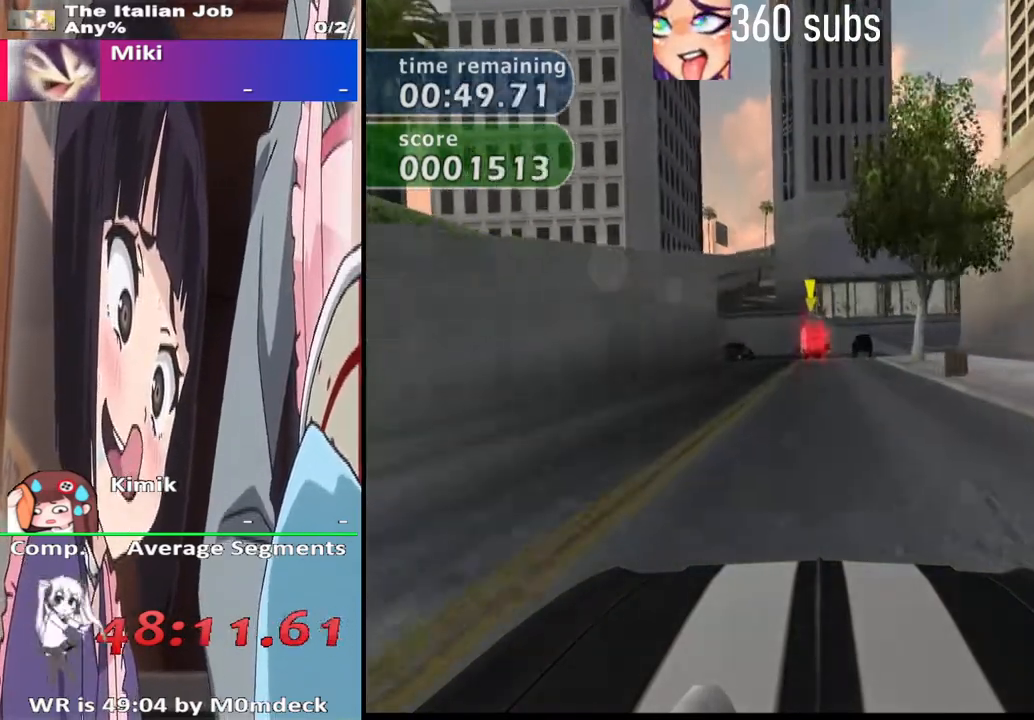
{"buttons": ["SQUARE"], "left_stick": "center", "right_stick": "center", "events": [[300, "SQUARE", "down"]]}
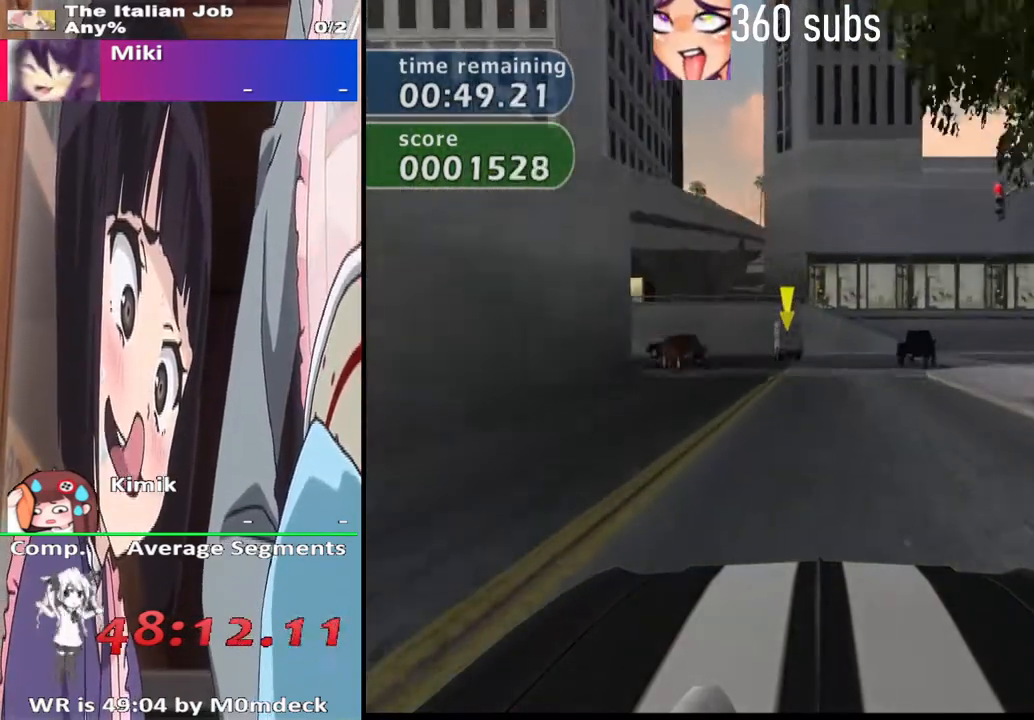
{"buttons": ["SQUARE"], "left_stick": "center", "right_stick": "center", "events": [[233, "SQUARE", "up"], [367, "SQUARE", "down"]]}
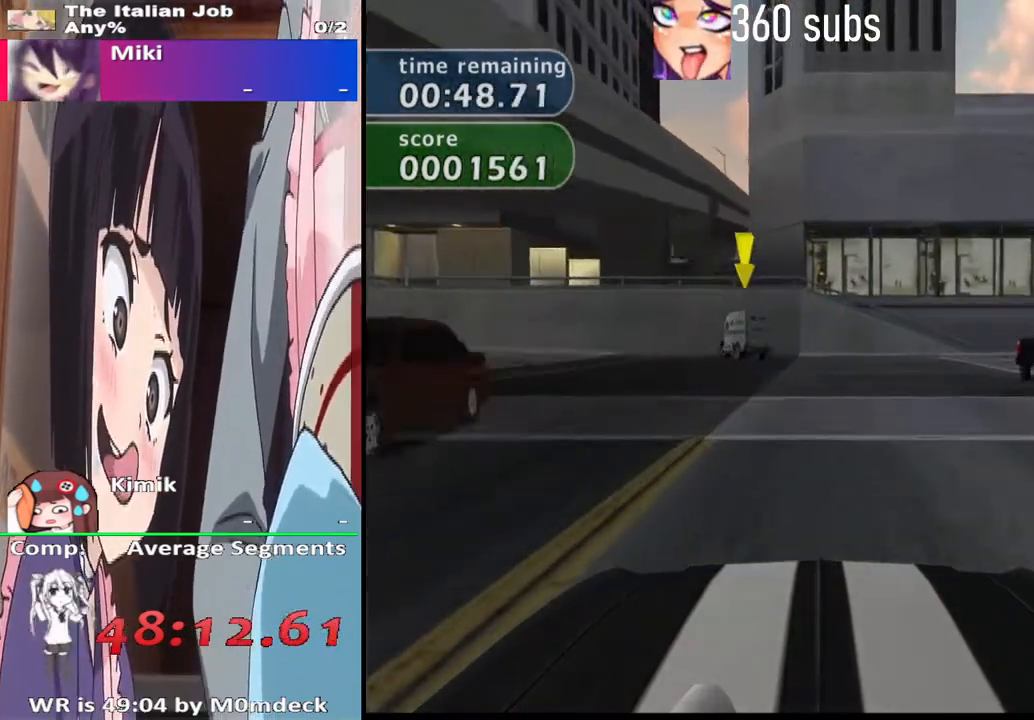
{"buttons": [], "left_stick": "center", "right_stick": "center", "events": [[433, "SQUARE", "up"]]}
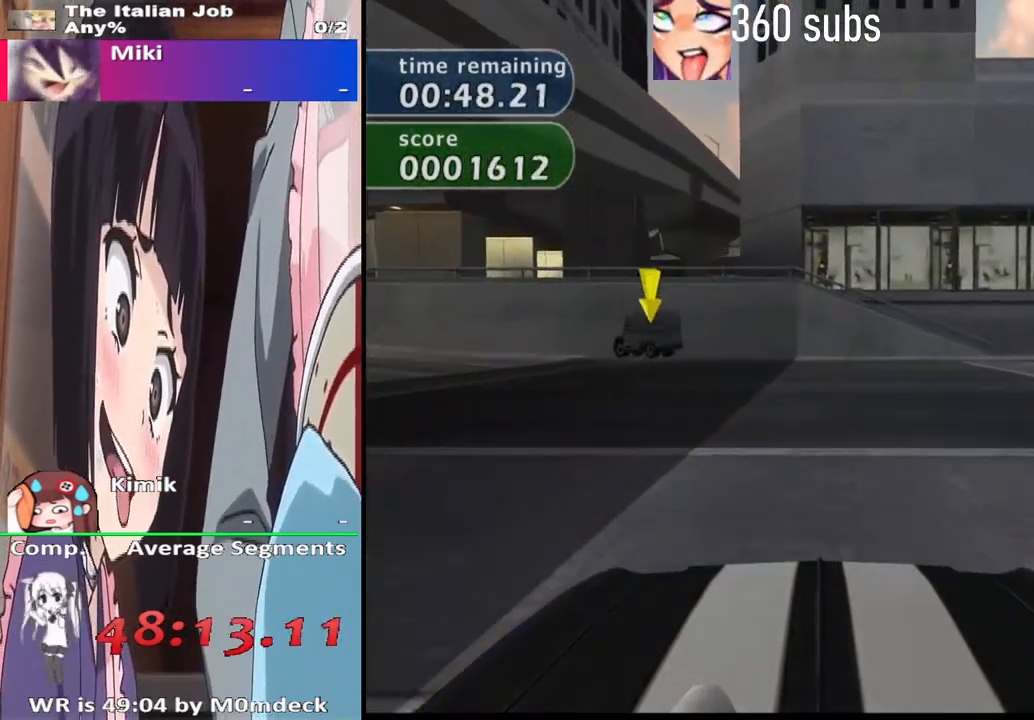
{"buttons": ["CROSS"], "left_stick": "center", "right_stick": "center", "events": [[200, "CROSS", "down"]]}
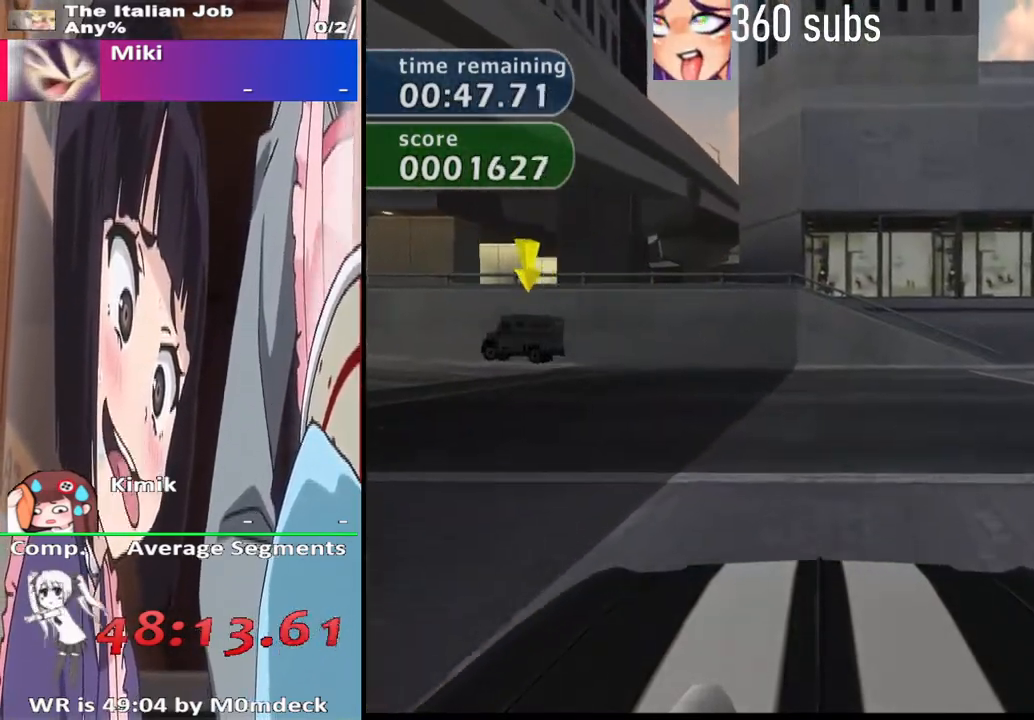
{"buttons": ["CROSS"], "left_stick": "center", "right_stick": "center", "events": []}
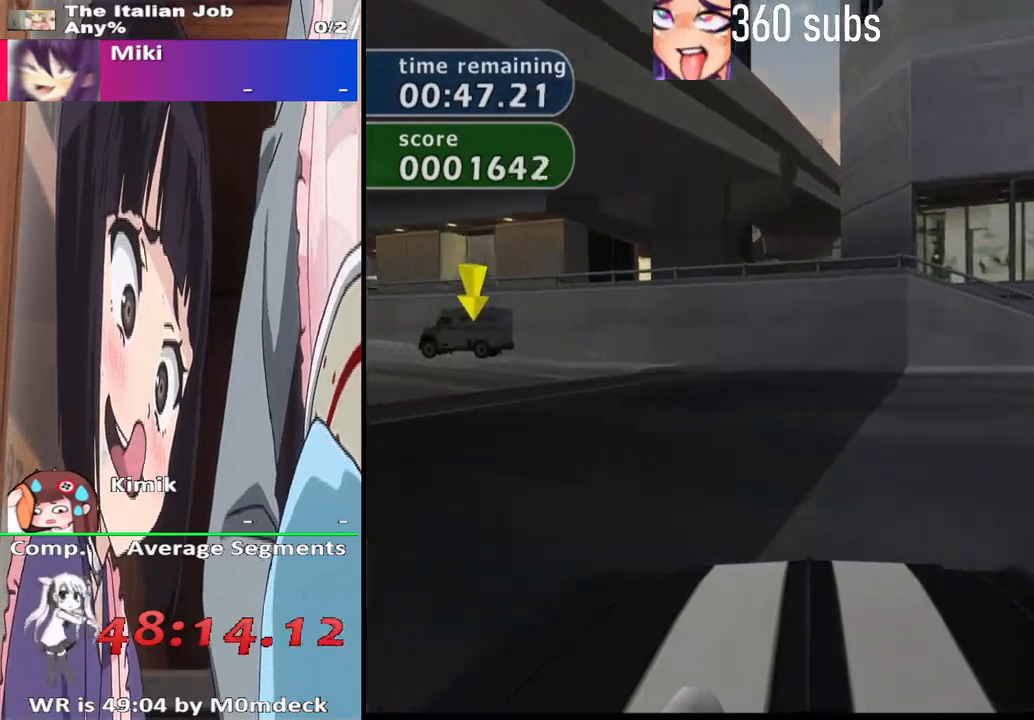
{"buttons": ["CROSS"], "left_stick": "center", "right_stick": "center", "events": []}
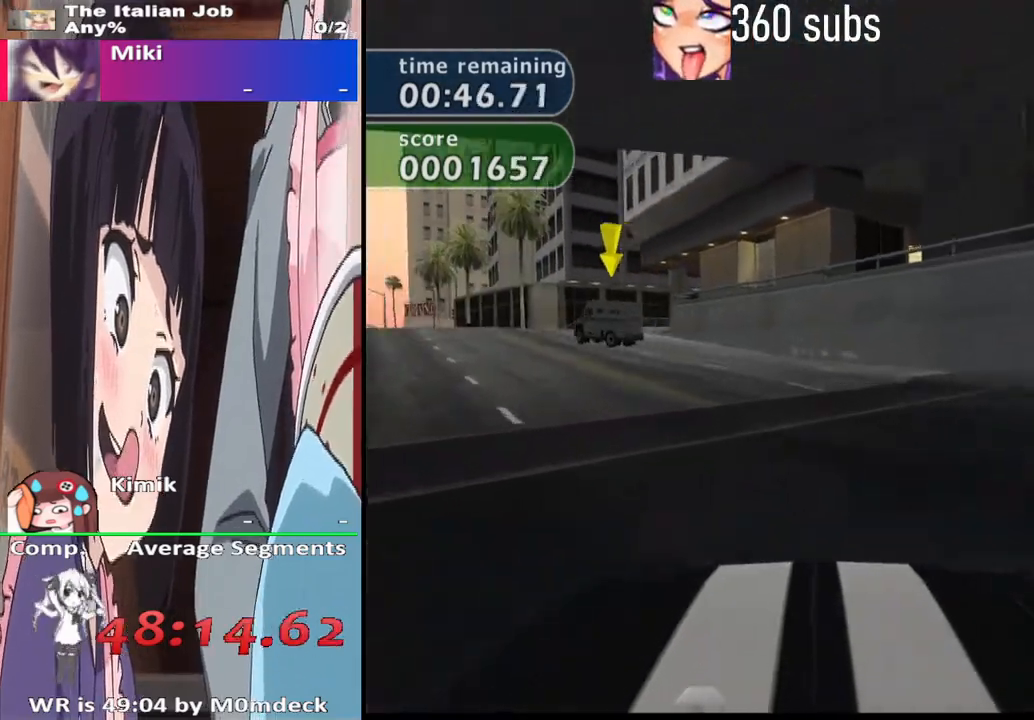
{"buttons": [], "left_stick": "center", "right_stick": "center", "events": [[67, "CROSS", "up"], [267, "CROSS", "down"], [400, "CROSS", "up"]]}
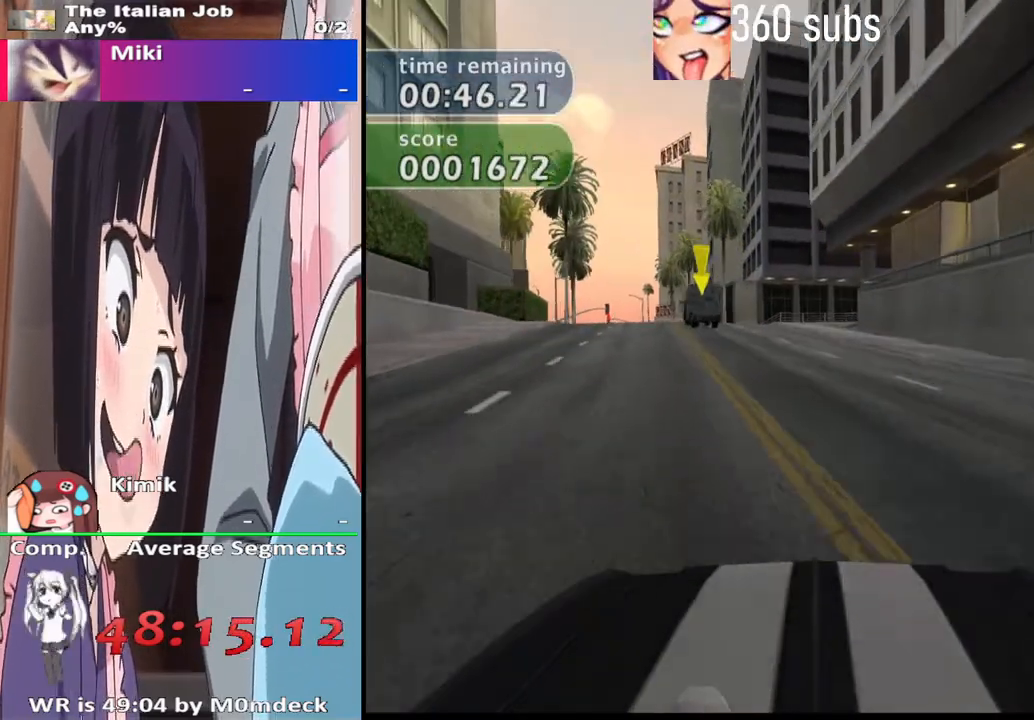
{"buttons": [], "left_stick": "center", "right_stick": "center", "events": [[167, "CROSS", "down"], [267, "CROSS", "up"]]}
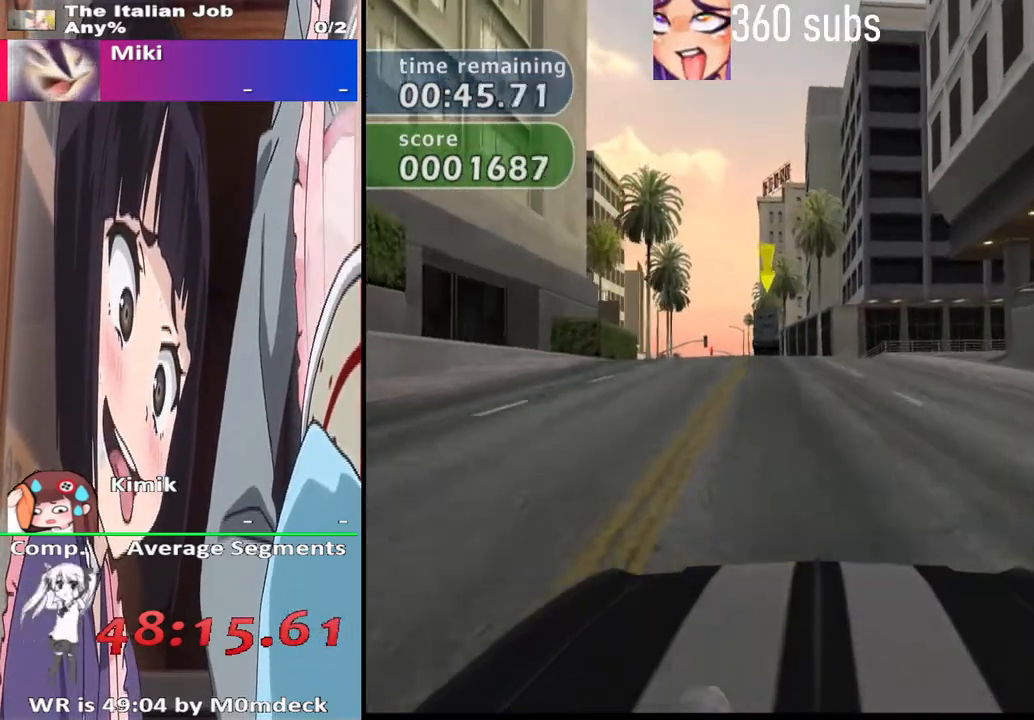
{"buttons": ["CROSS"], "left_stick": "center", "right_stick": "center", "events": [[300, "CROSS", "down"]]}
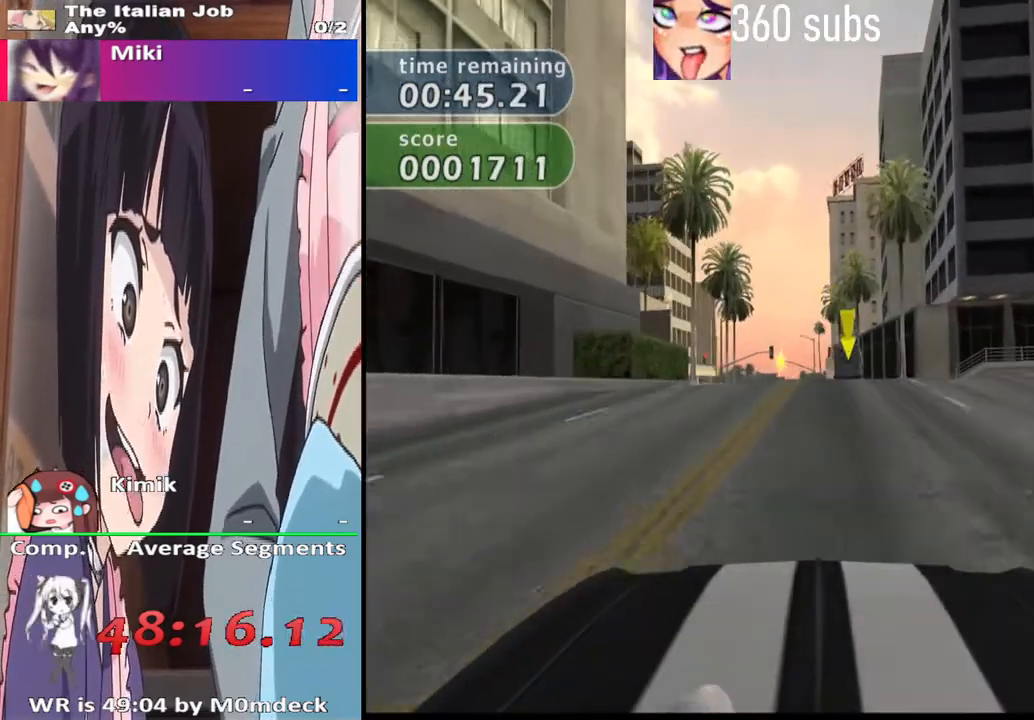
{"buttons": [], "left_stick": "center", "right_stick": "center", "events": [[33, "CROSS", "up"]]}